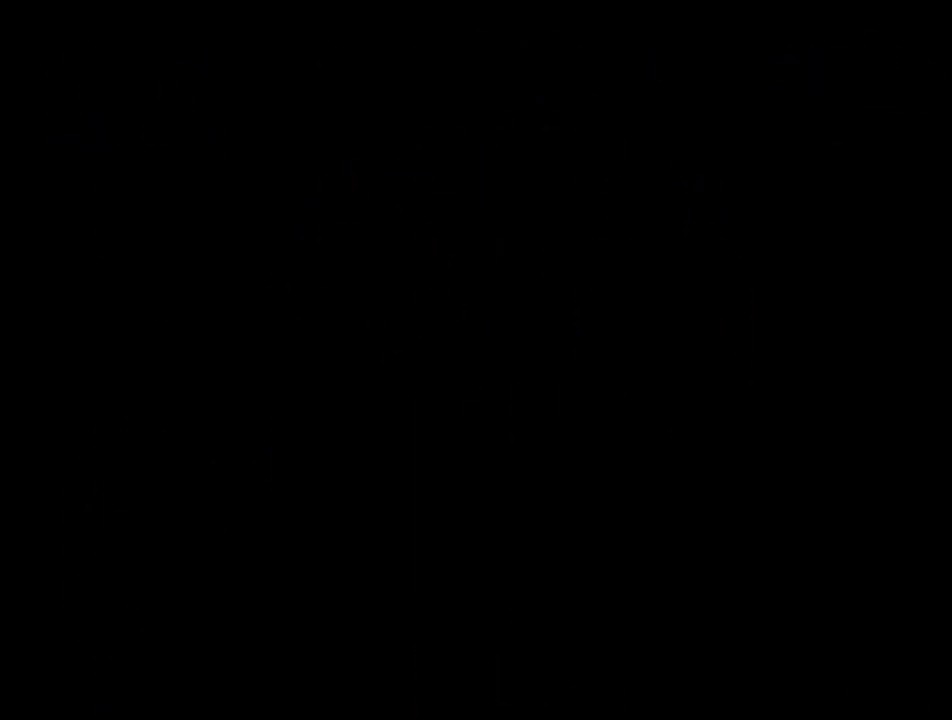
Gameplay with a controller (PlayStation layout); each line is a JSON object with the inputs held at the frame after it. "events" lists button and stick changes between this image and that frame as [ms after this image, input, new state], when the widget could be followed in between. Not read: L3 R3 START.
{"buttons": ["SQUARE"], "events": [[150, "SQUARE", "down"]]}
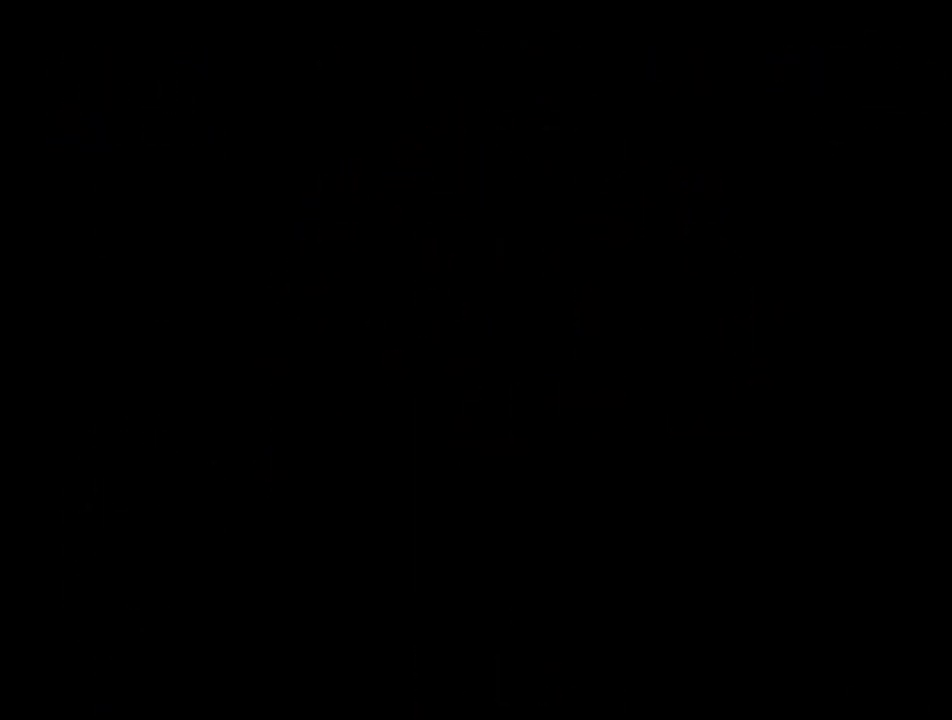
{"buttons": ["SQUARE"], "events": []}
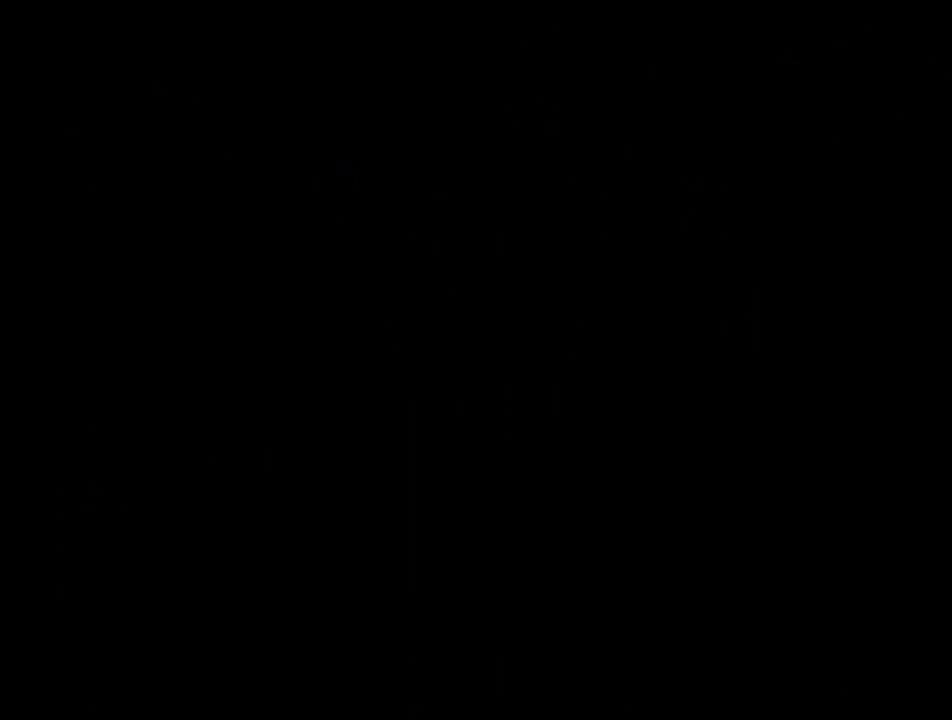
{"buttons": ["SQUARE"], "events": []}
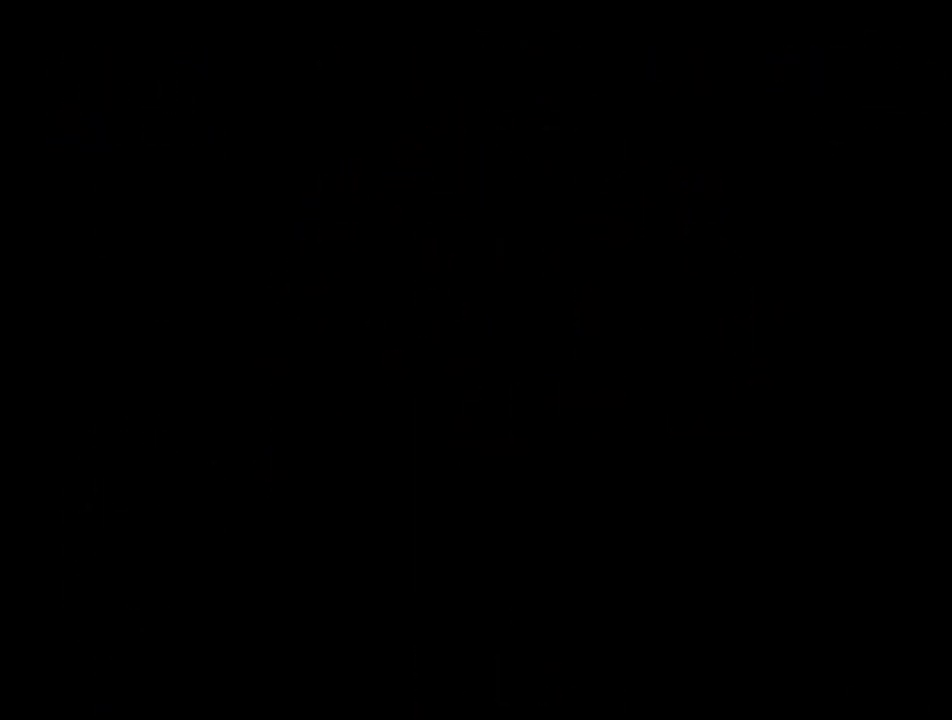
{"buttons": ["SQUARE"], "events": []}
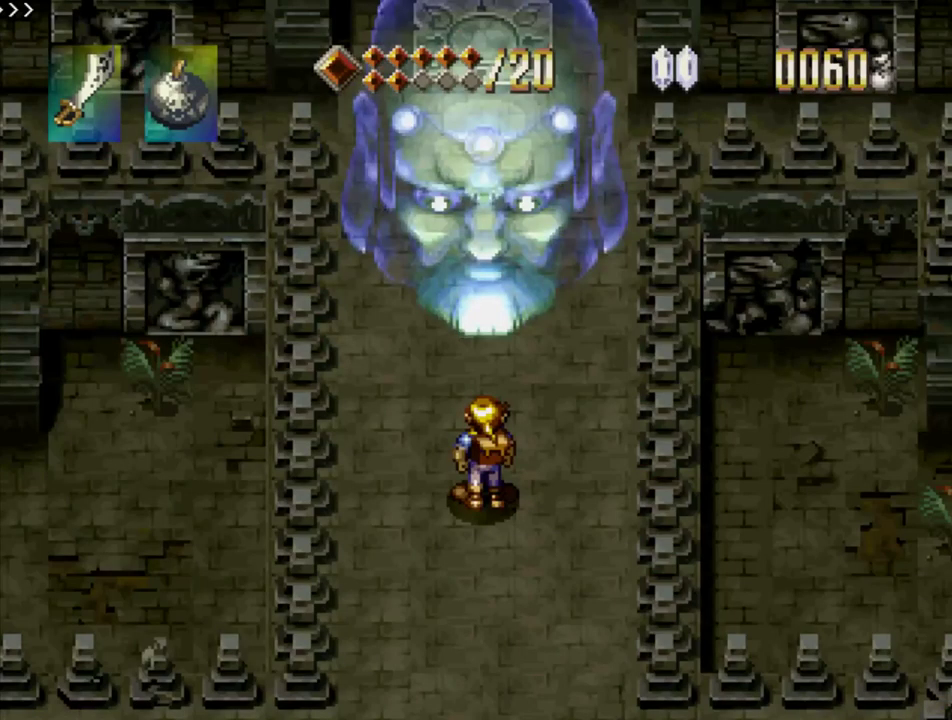
{"buttons": ["SQUARE"], "events": []}
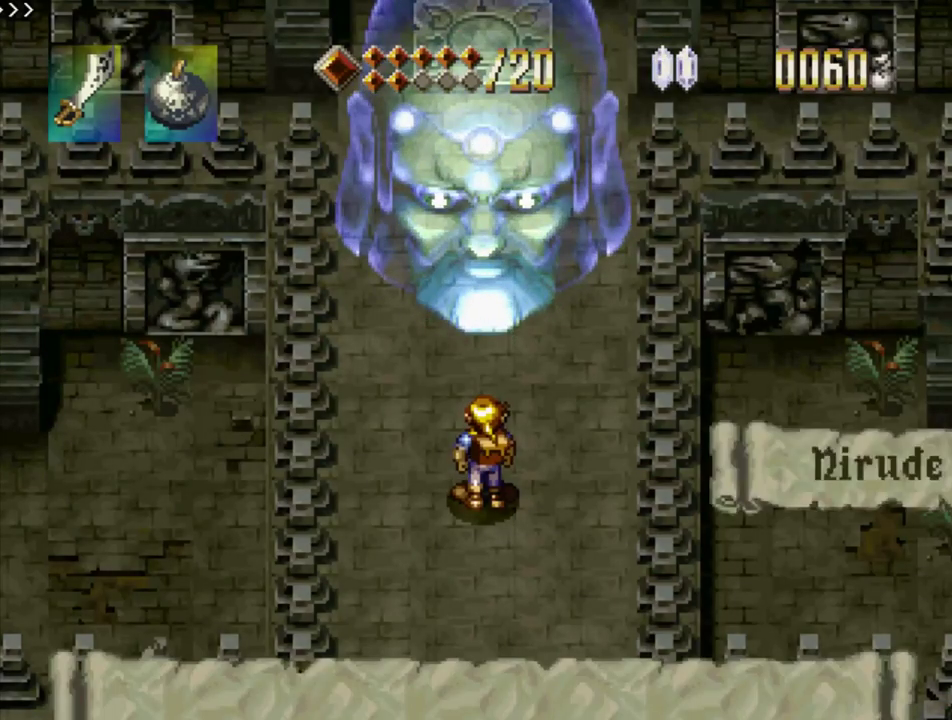
{"buttons": ["SQUARE"], "events": [[267, "SQUARE", "up"], [333, "SQUARE", "down"]]}
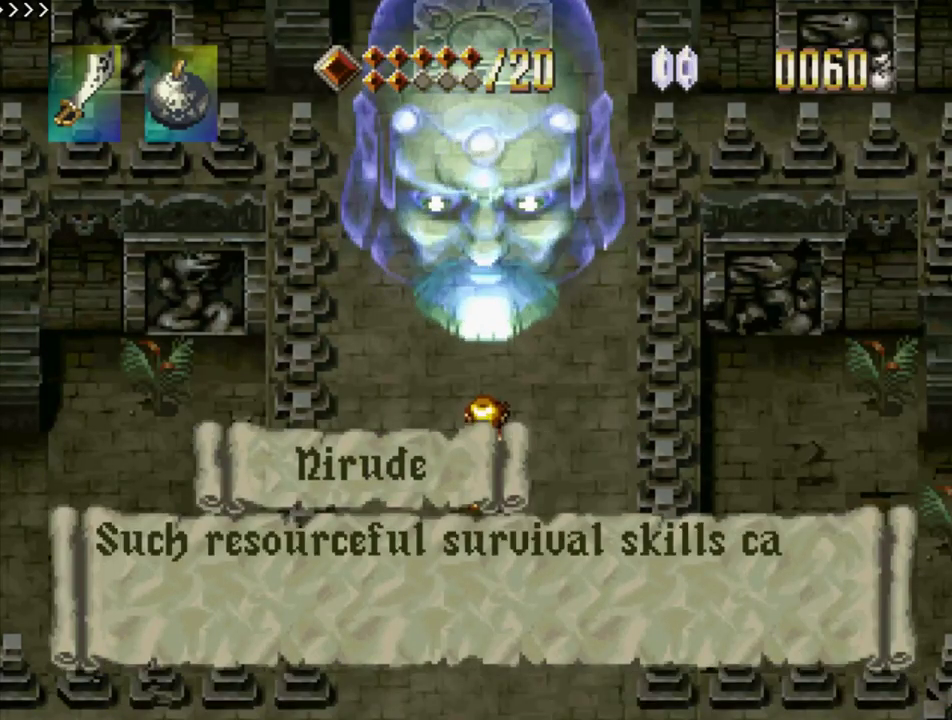
{"buttons": ["SQUARE"], "events": [[100, "SQUARE", "up"], [150, "SQUARE", "down"]]}
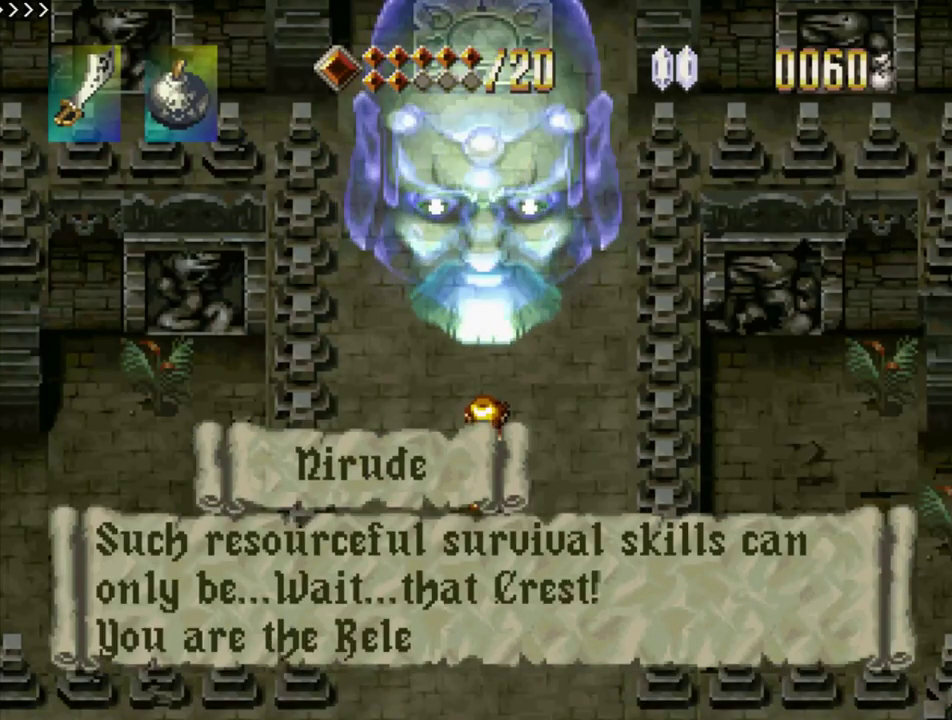
{"buttons": ["SQUARE"], "events": [[200, "SQUARE", "up"], [250, "SQUARE", "down"]]}
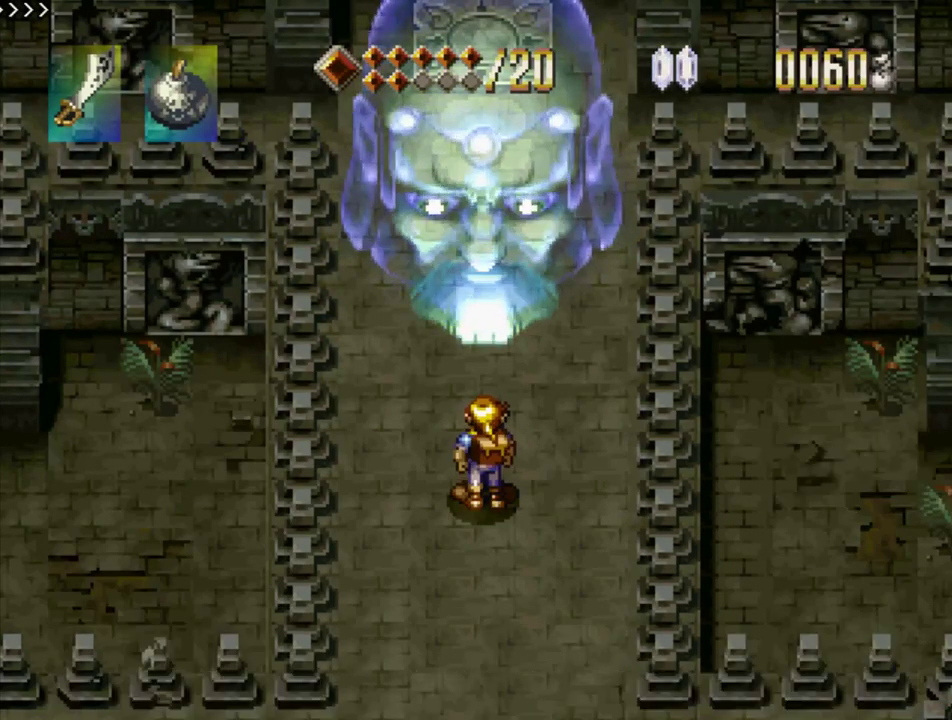
{"buttons": ["SQUARE"], "events": [[100, "SQUARE", "up"], [167, "SQUARE", "down"]]}
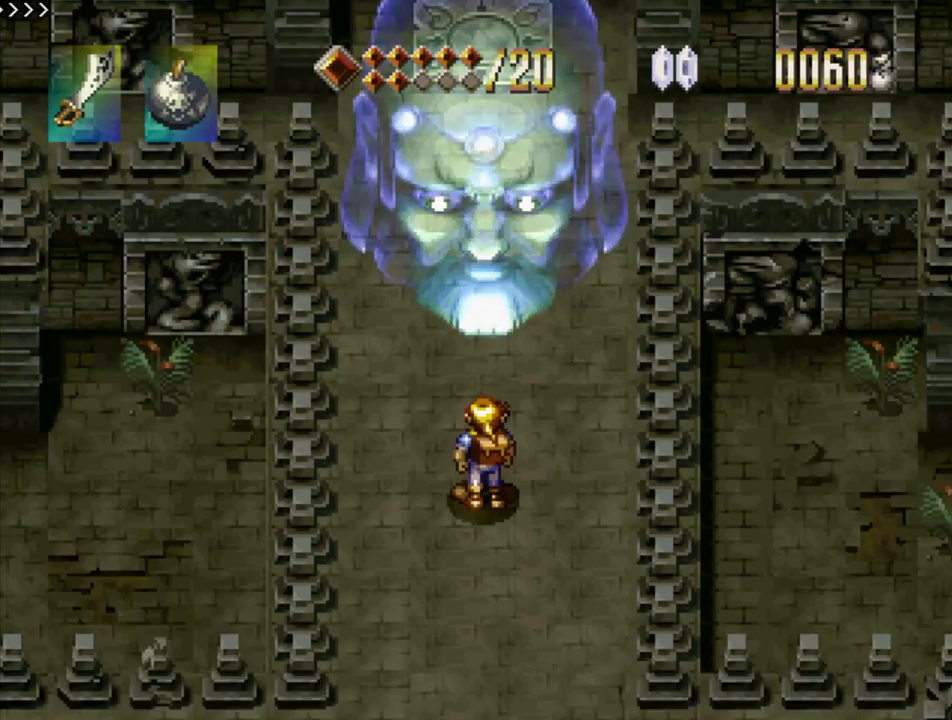
{"buttons": ["SQUARE"], "events": []}
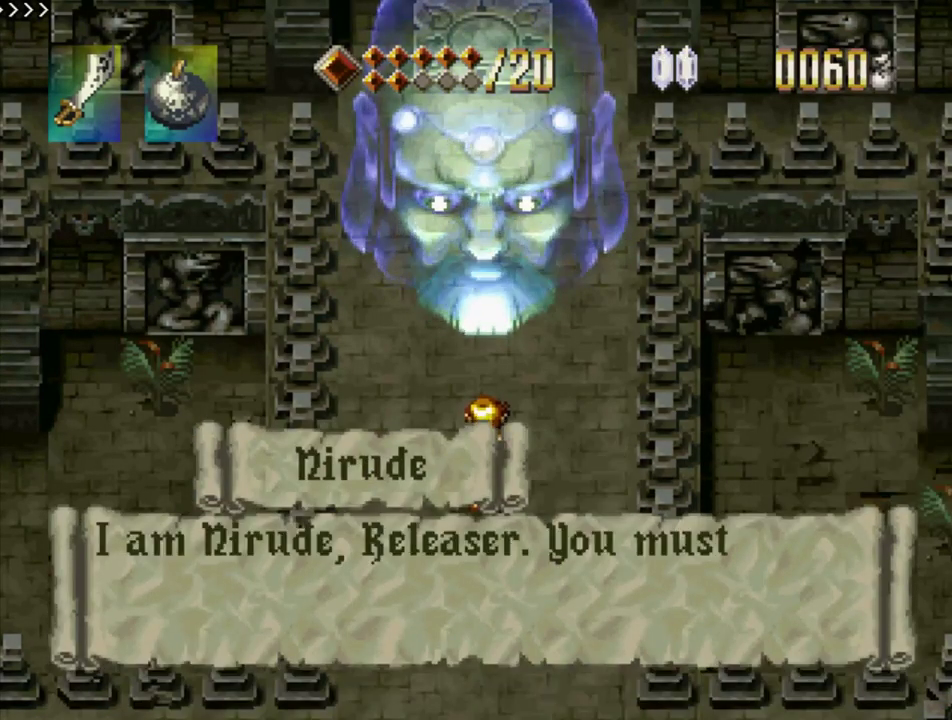
{"buttons": ["SQUARE"], "events": [[183, "SQUARE", "up"], [250, "SQUARE", "down"]]}
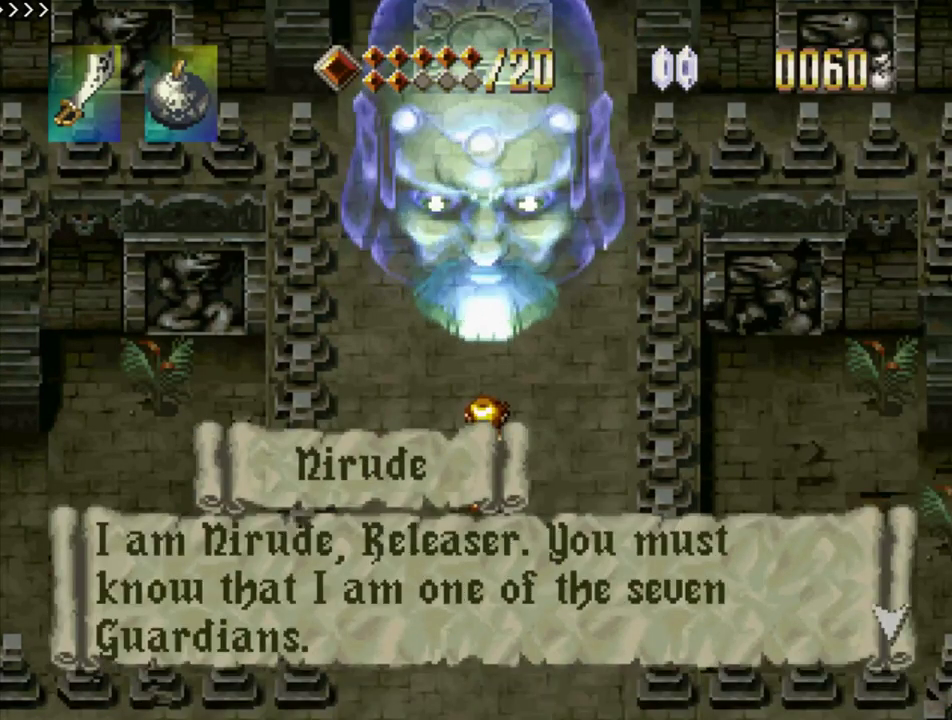
{"buttons": ["SQUARE"], "events": [[383, "SQUARE", "up"], [433, "SQUARE", "down"]]}
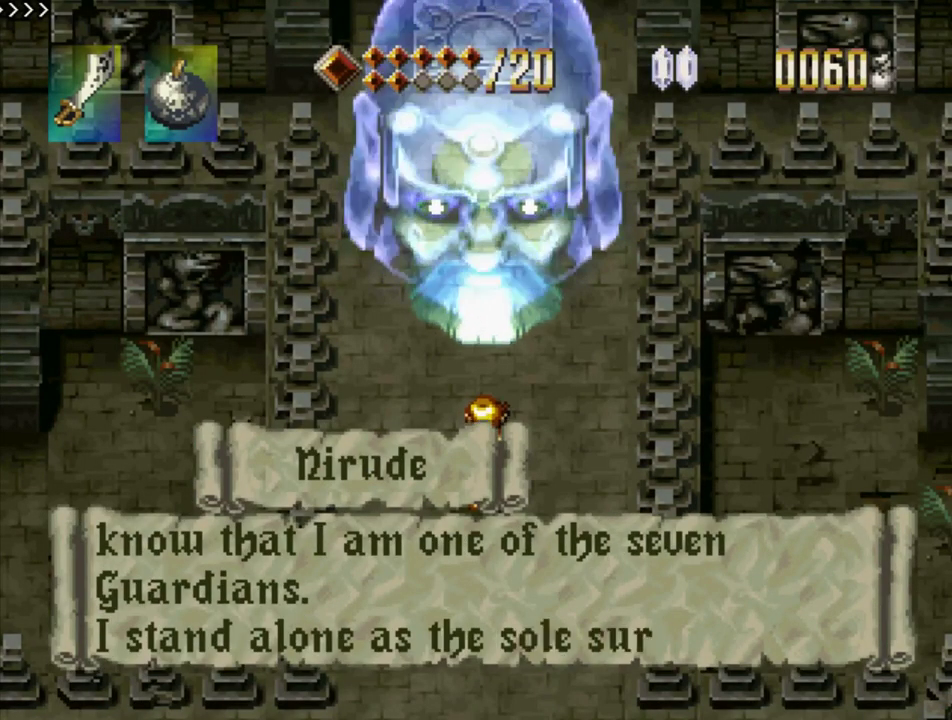
{"buttons": ["SQUARE"], "events": [[267, "SQUARE", "up"], [317, "SQUARE", "down"]]}
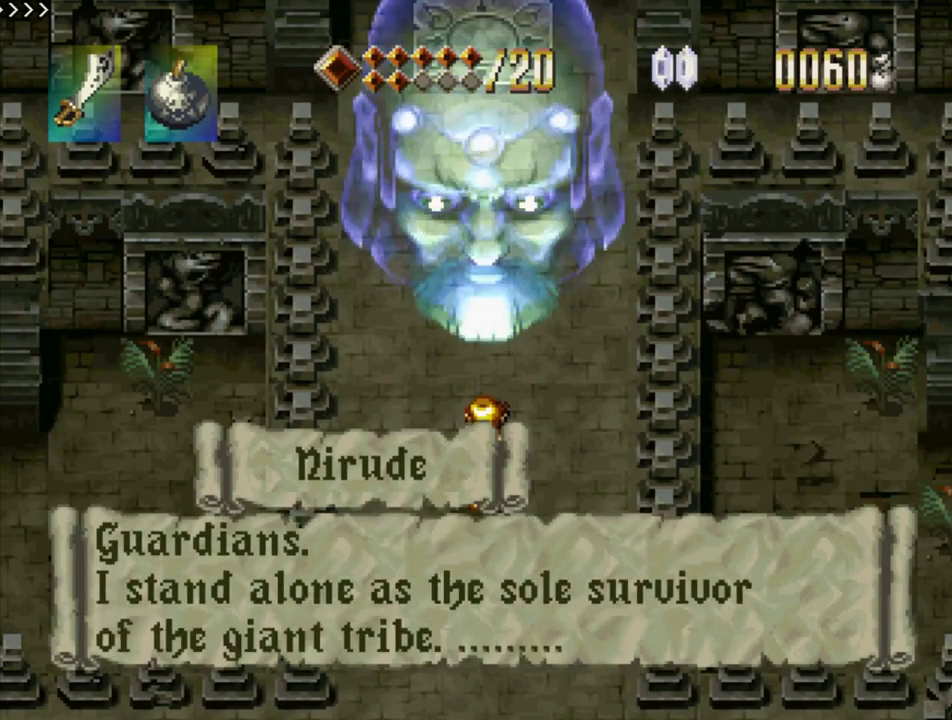
{"buttons": ["SQUARE"], "events": [[200, "SQUARE", "up"], [250, "SQUARE", "down"]]}
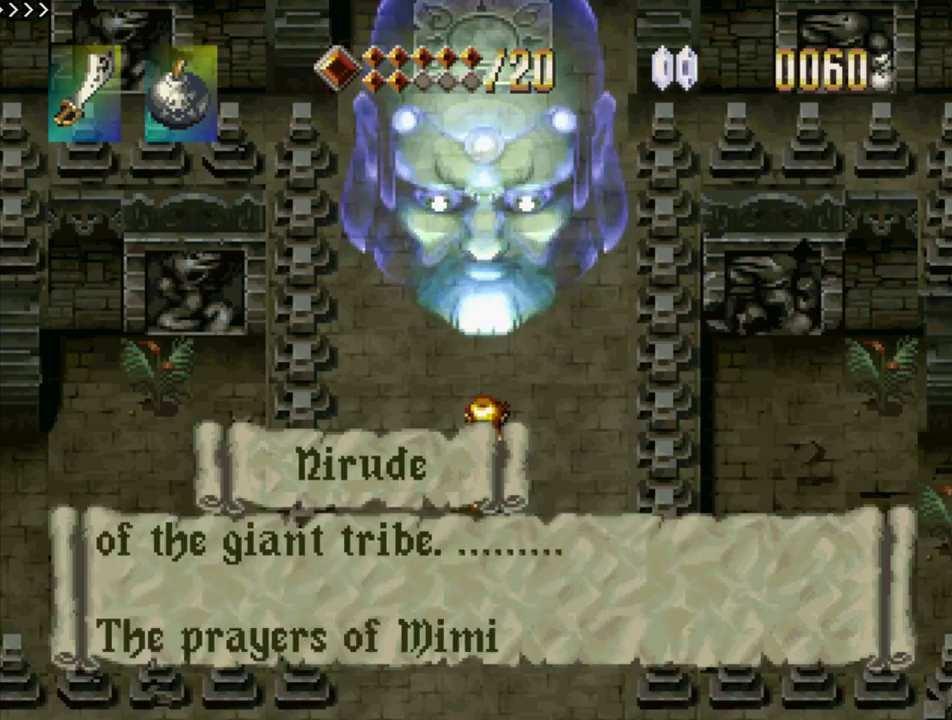
{"buttons": ["SQUARE"], "events": []}
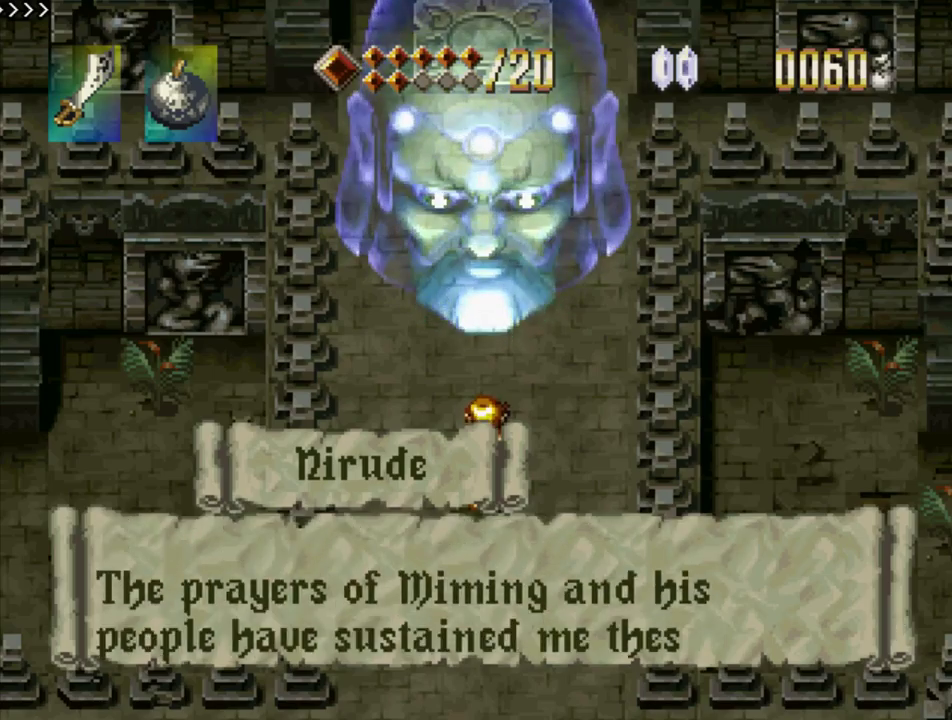
{"buttons": [], "events": [[67, "SQUARE", "up"], [117, "SQUARE", "down"], [317, "SQUARE", "up"], [367, "SQUARE", "down"], [484, "SQUARE", "up"]]}
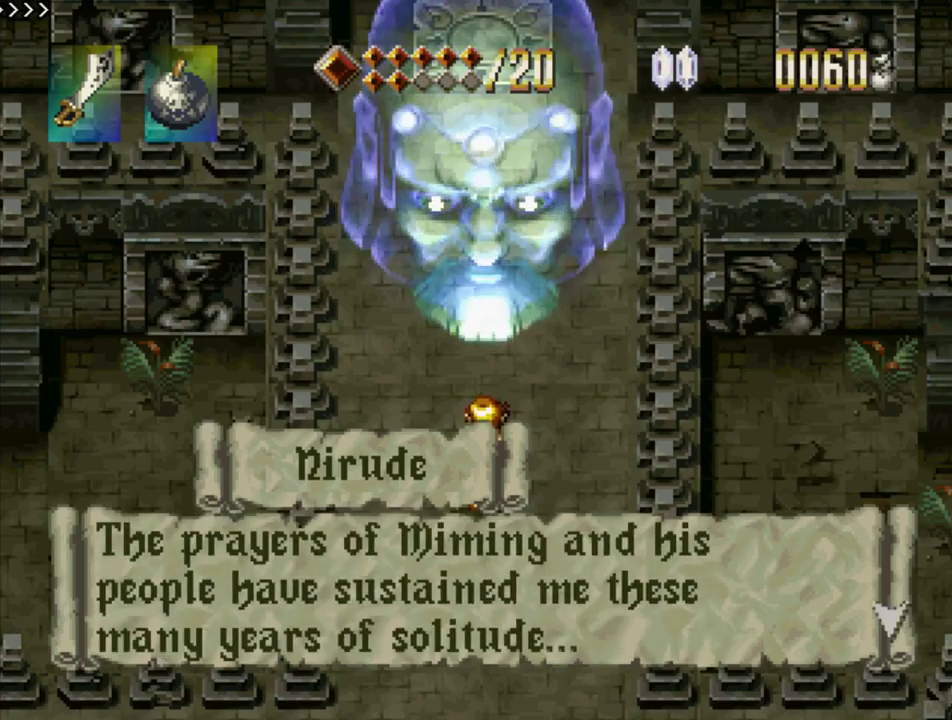
{"buttons": ["SQUARE"], "events": [[17, "SQUARE", "down"], [334, "SQUARE", "up"], [367, "SQUARE", "down"]]}
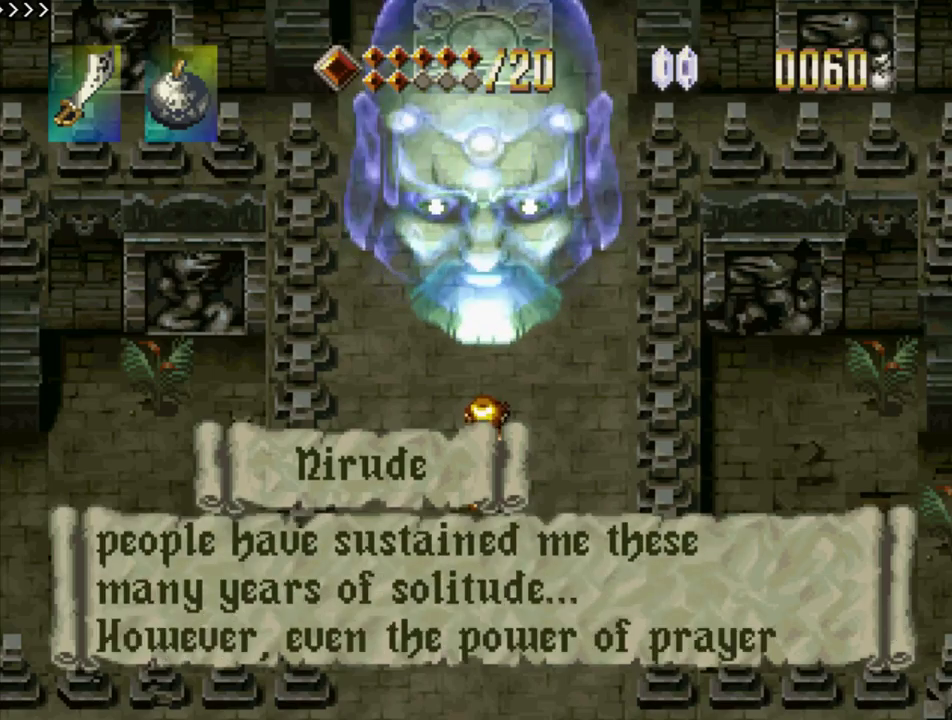
{"buttons": ["SQUARE"], "events": [[200, "SQUARE", "up"], [267, "SQUARE", "down"]]}
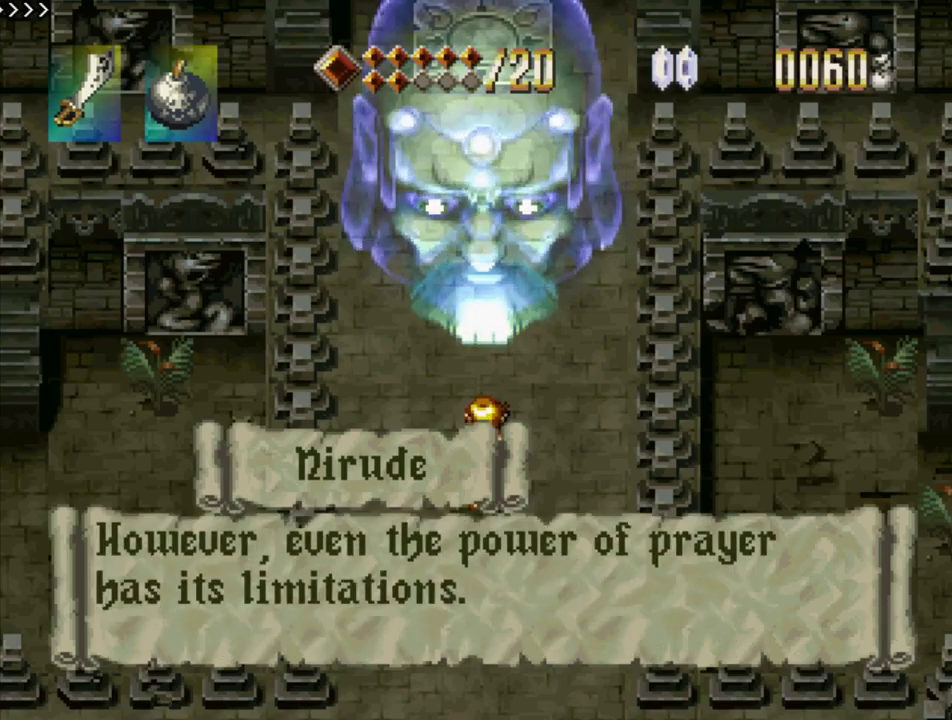
{"buttons": [], "events": [[217, "SQUARE", "up"], [267, "SQUARE", "down"], [467, "SQUARE", "up"]]}
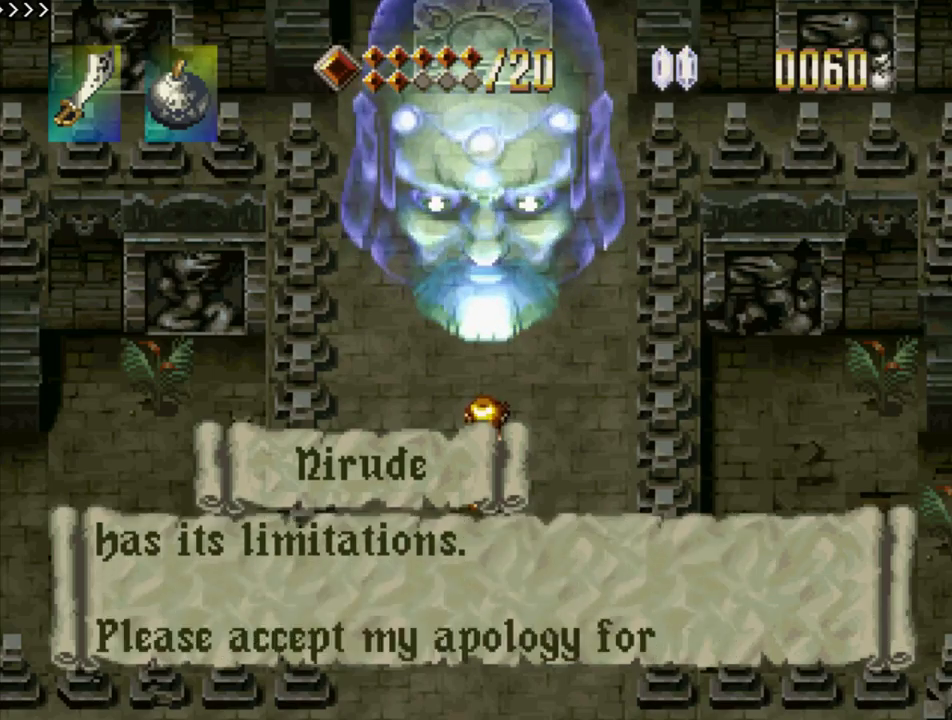
{"buttons": ["SQUARE"], "events": [[34, "SQUARE", "down"], [417, "SQUARE", "up"], [467, "SQUARE", "down"]]}
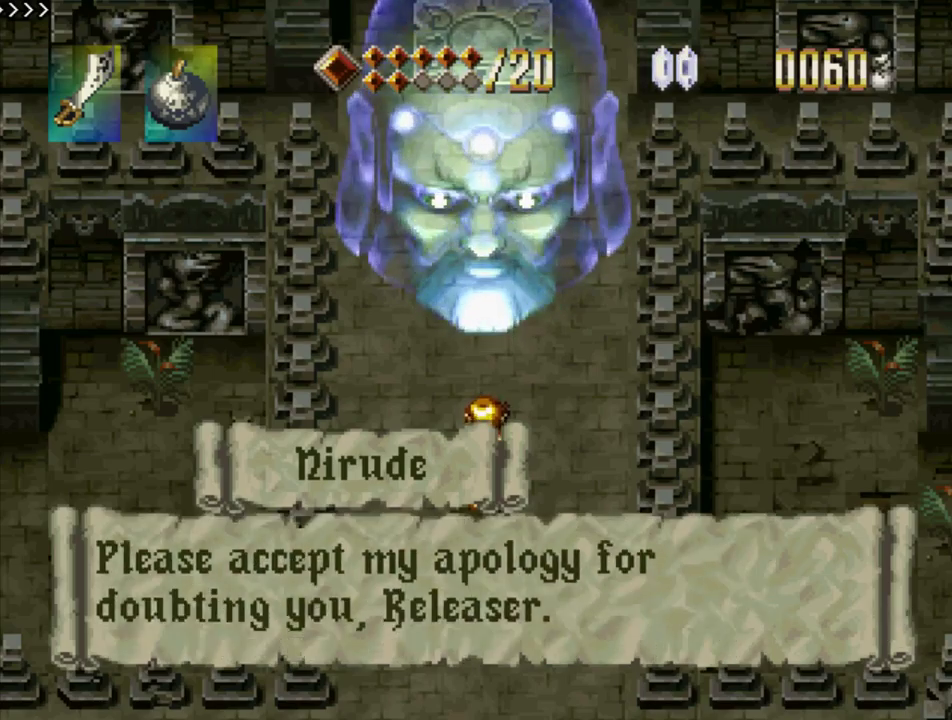
{"buttons": ["SQUARE"], "events": [[317, "SQUARE", "up"], [367, "SQUARE", "down"]]}
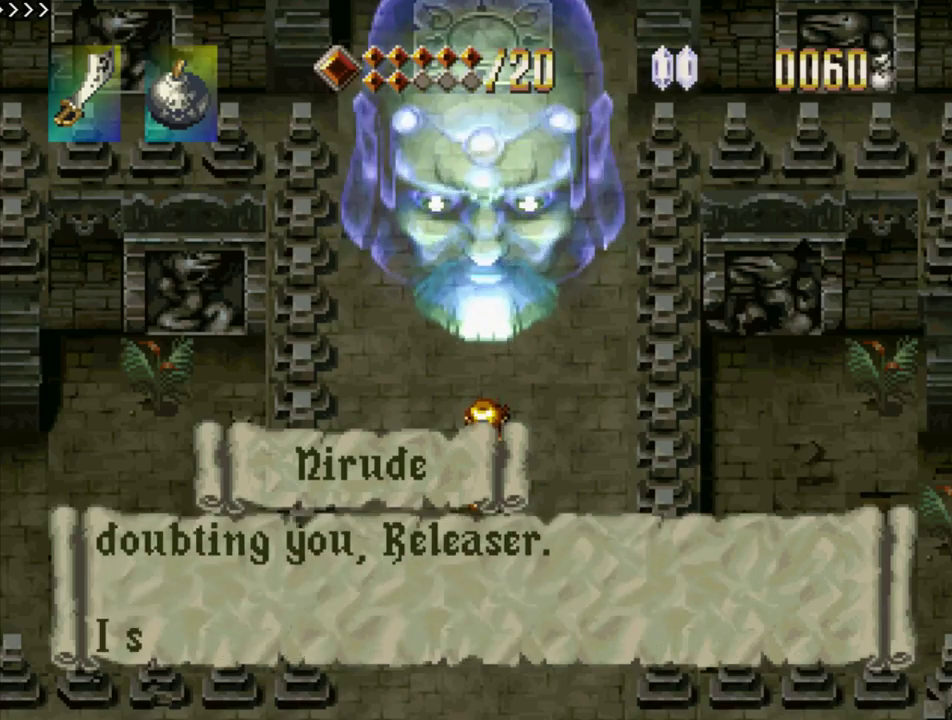
{"buttons": ["SQUARE"], "events": [[100, "SQUARE", "up"], [167, "SQUARE", "down"]]}
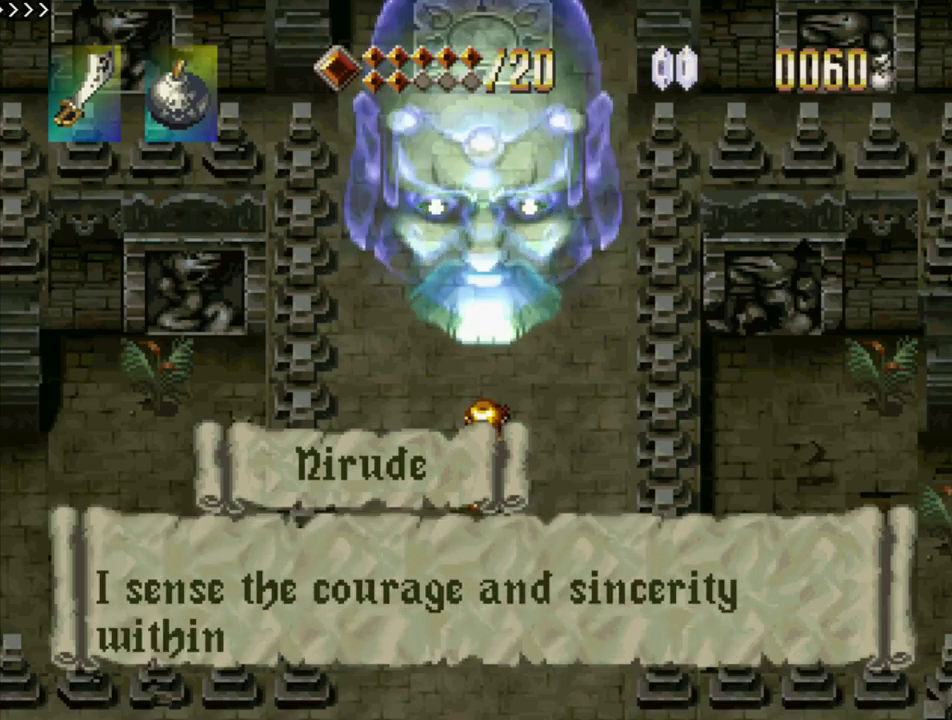
{"buttons": ["SQUARE"], "events": [[67, "SQUARE", "up"], [134, "SQUARE", "down"], [334, "SQUARE", "up"], [417, "SQUARE", "down"]]}
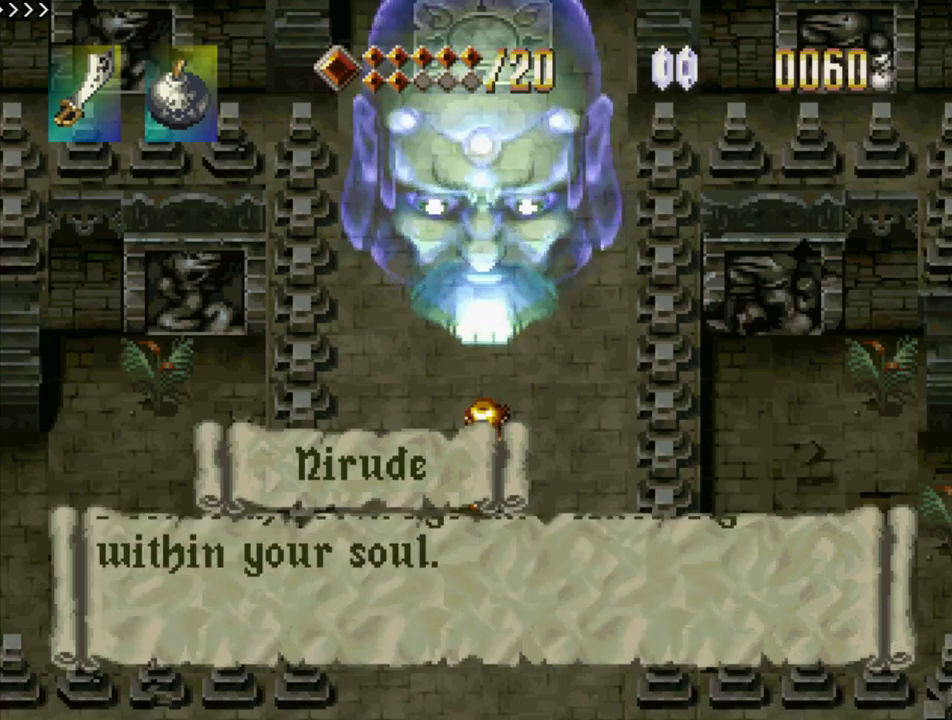
{"buttons": ["SQUARE"], "events": [[50, "SQUARE", "up"], [100, "SQUARE", "down"], [400, "SQUARE", "up"], [466, "SQUARE", "down"]]}
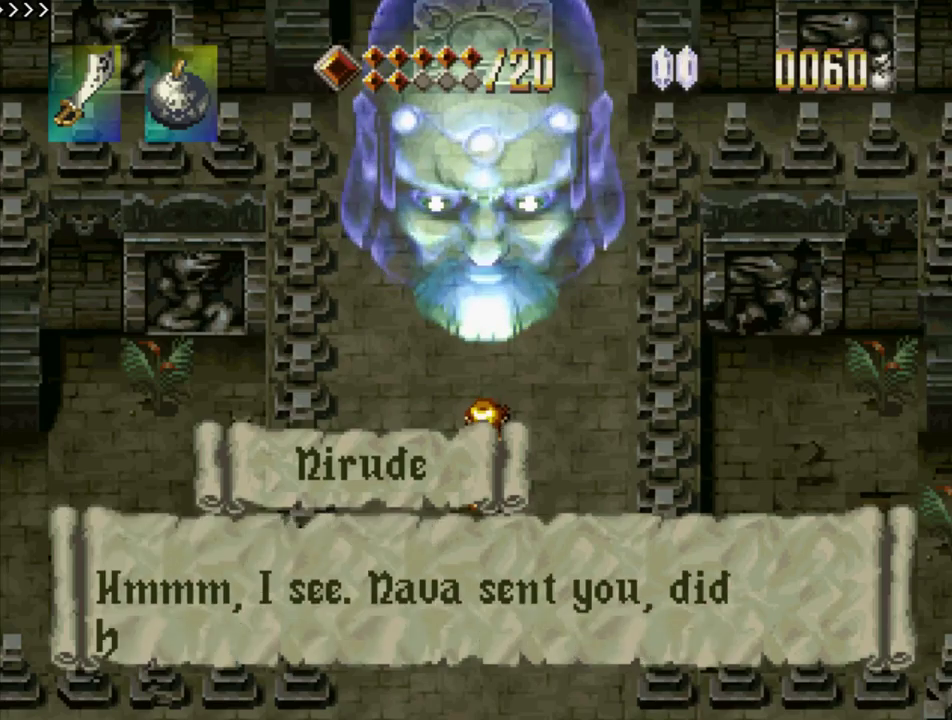
{"buttons": ["SQUARE"], "events": [[200, "SQUARE", "up"], [300, "SQUARE", "down"]]}
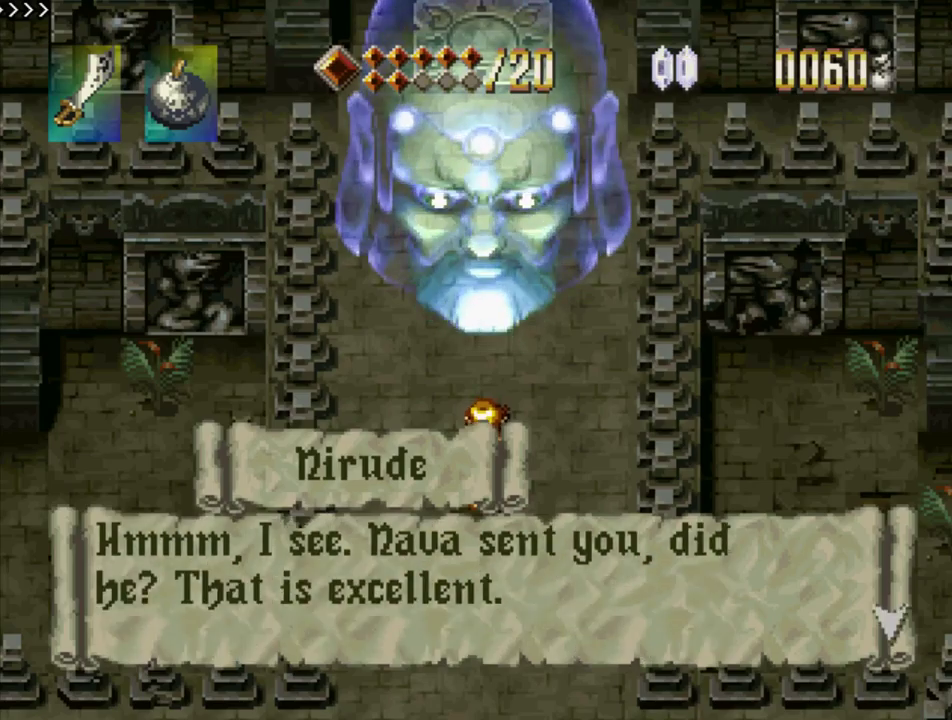
{"buttons": ["SQUARE"], "events": [[184, "SQUARE", "up"], [250, "SQUARE", "down"], [367, "SQUARE", "up"], [417, "SQUARE", "down"]]}
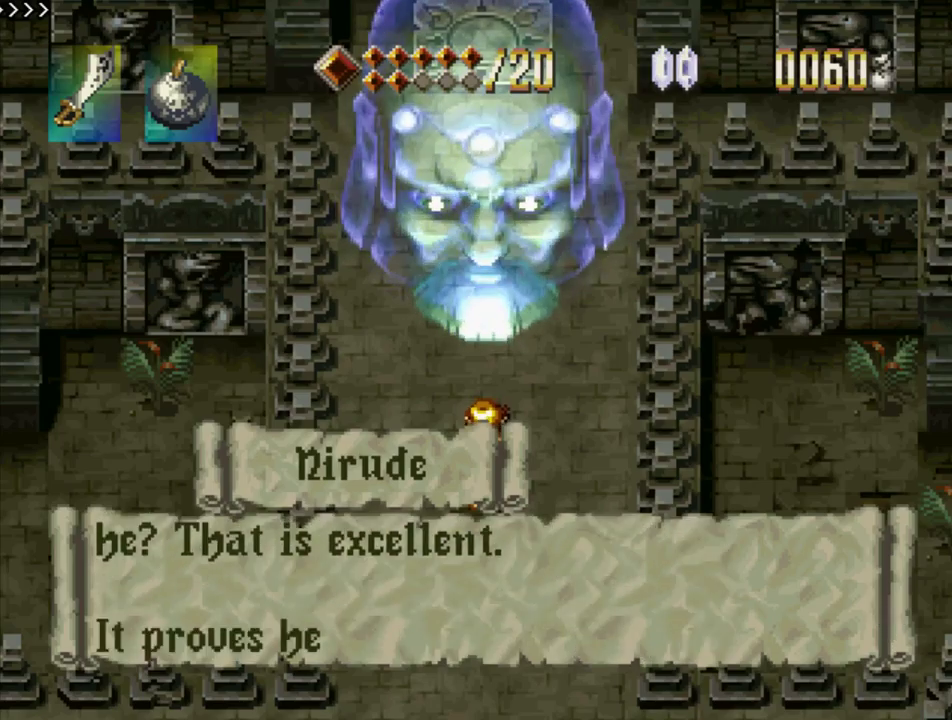
{"buttons": [], "events": [[250, "SQUARE", "up"], [317, "SQUARE", "down"], [500, "SQUARE", "up"]]}
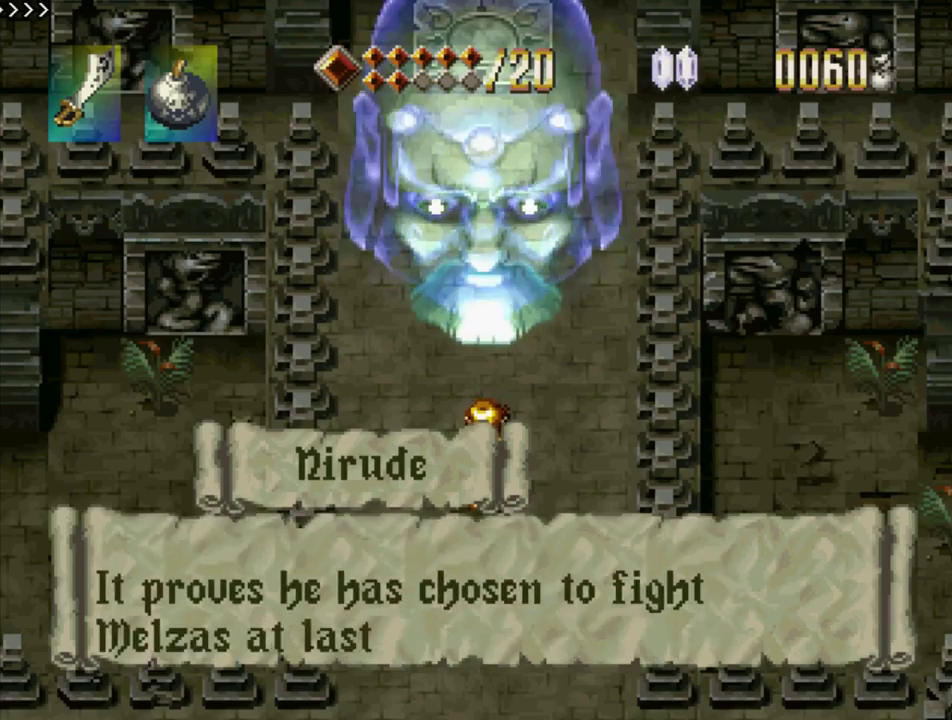
{"buttons": [], "events": [[50, "SQUARE", "down"], [167, "SQUARE", "up"], [234, "SQUARE", "down"], [484, "SQUARE", "up"]]}
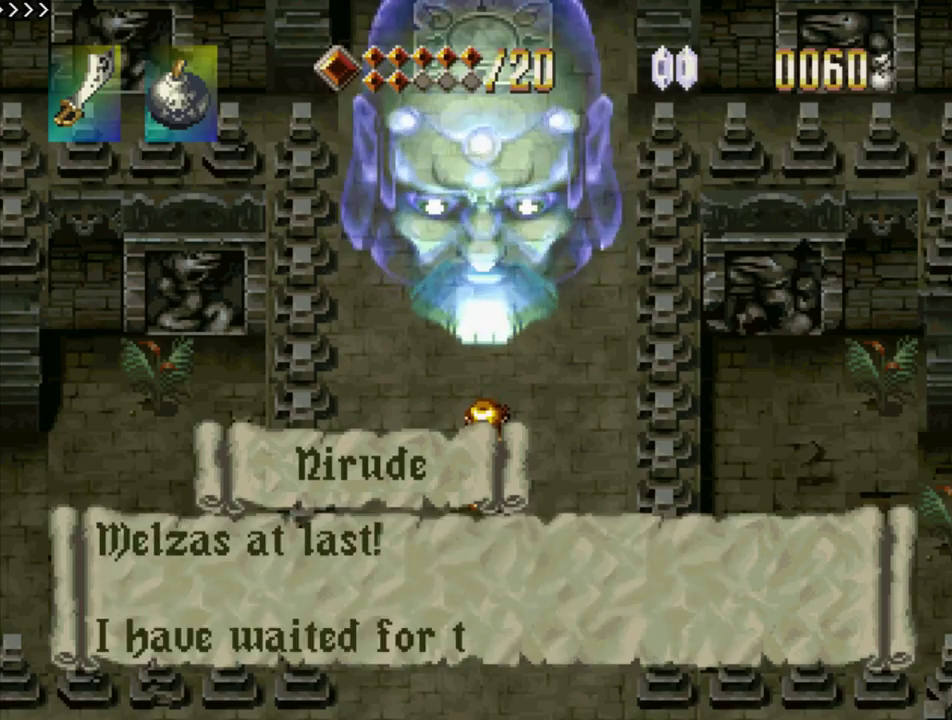
{"buttons": ["SQUARE"], "events": [[67, "SQUARE", "down"], [234, "SQUARE", "up"], [284, "SQUARE", "down"]]}
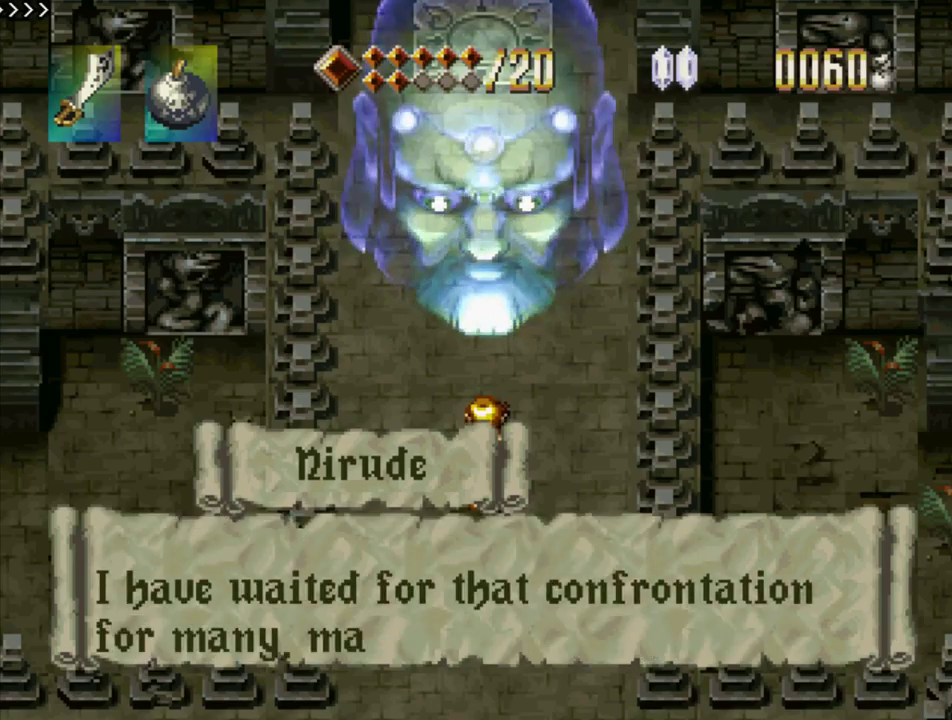
{"buttons": [], "events": [[150, "SQUARE", "up"], [200, "SQUARE", "down"], [500, "SQUARE", "up"]]}
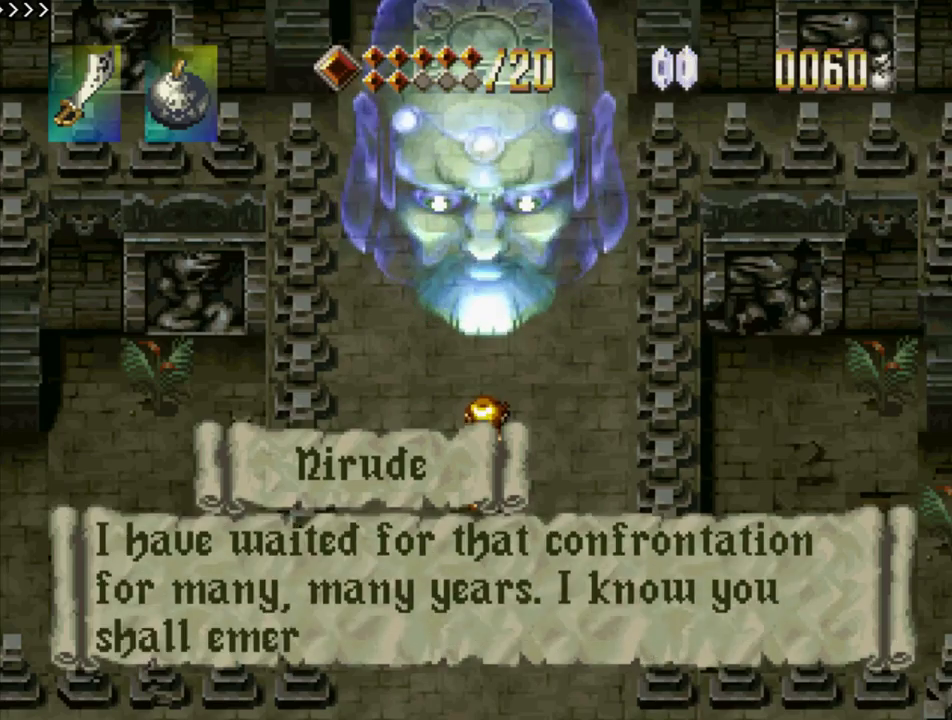
{"buttons": ["SQUARE"], "events": [[67, "SQUARE", "down"], [384, "SQUARE", "up"], [450, "SQUARE", "down"]]}